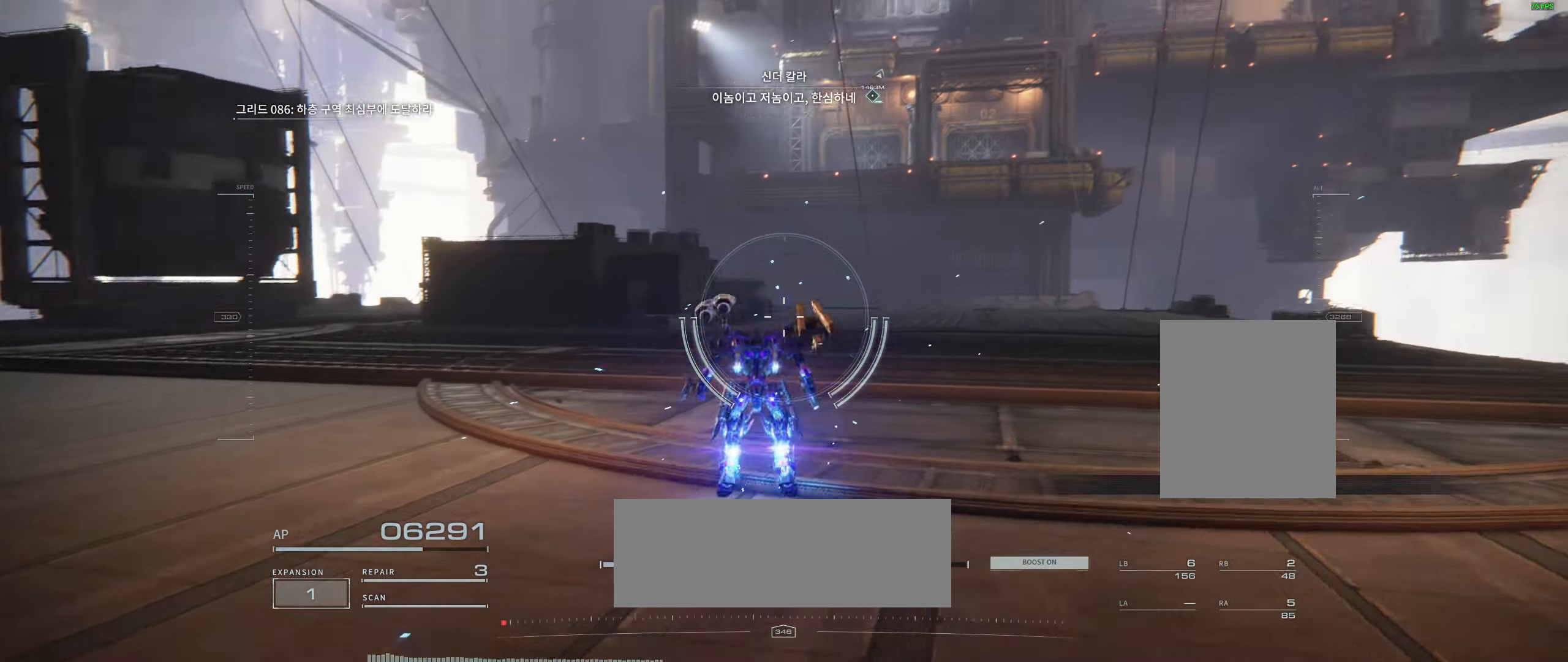
Gameplay with a controller (Xbox layout); each line is a JSON object with the inputs held at the frame after it. "events" lists button and stick changes between this image and that frame as [ms after this image, input, new state], when the widget could be followed in between. Not read: DPAD_DOWN DPAD_LEFT DPAD_RIGHT DPAD_UP HOME L1 L3 R1 R3 other_buttons right_stick.
{"buttons": [], "left_stick": "center", "events": [[500, "left_stick", "center"]]}
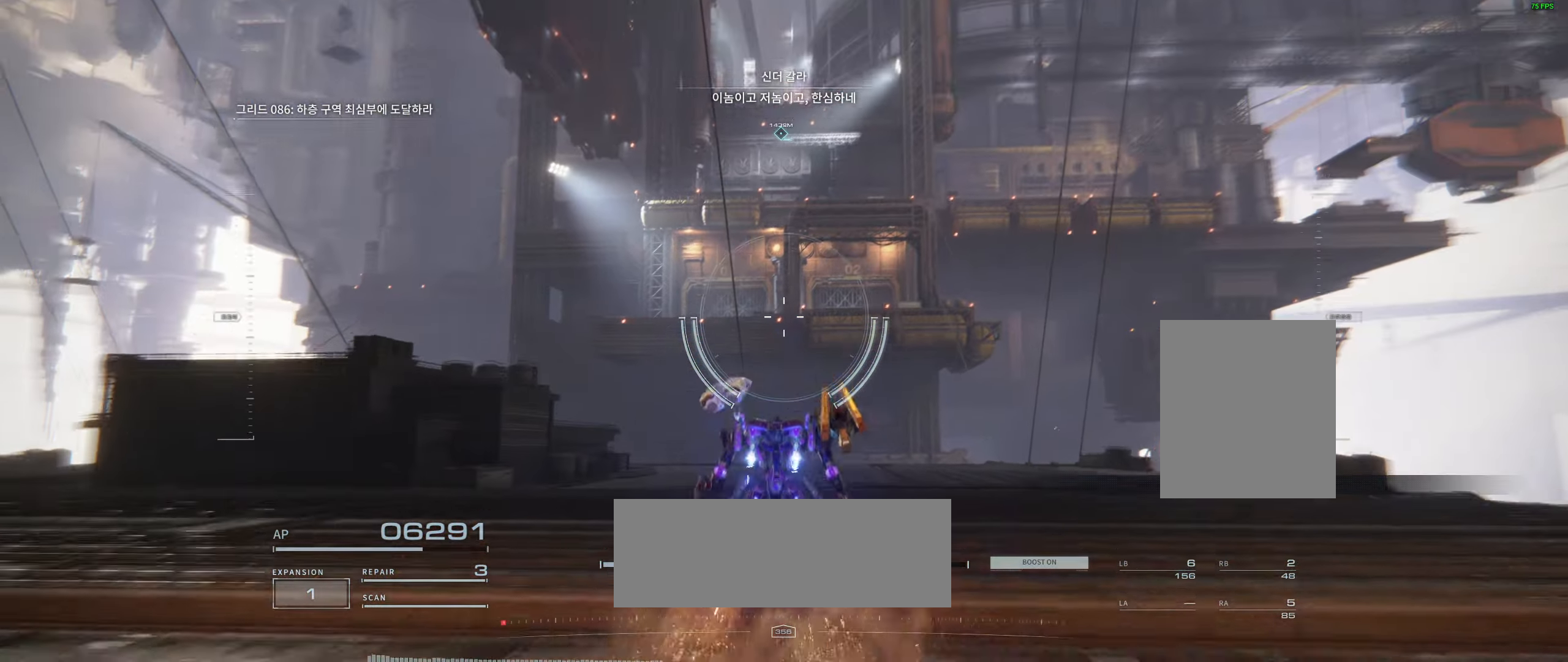
{"buttons": [], "left_stick": "up", "events": [[17, "left_stick", "up"]]}
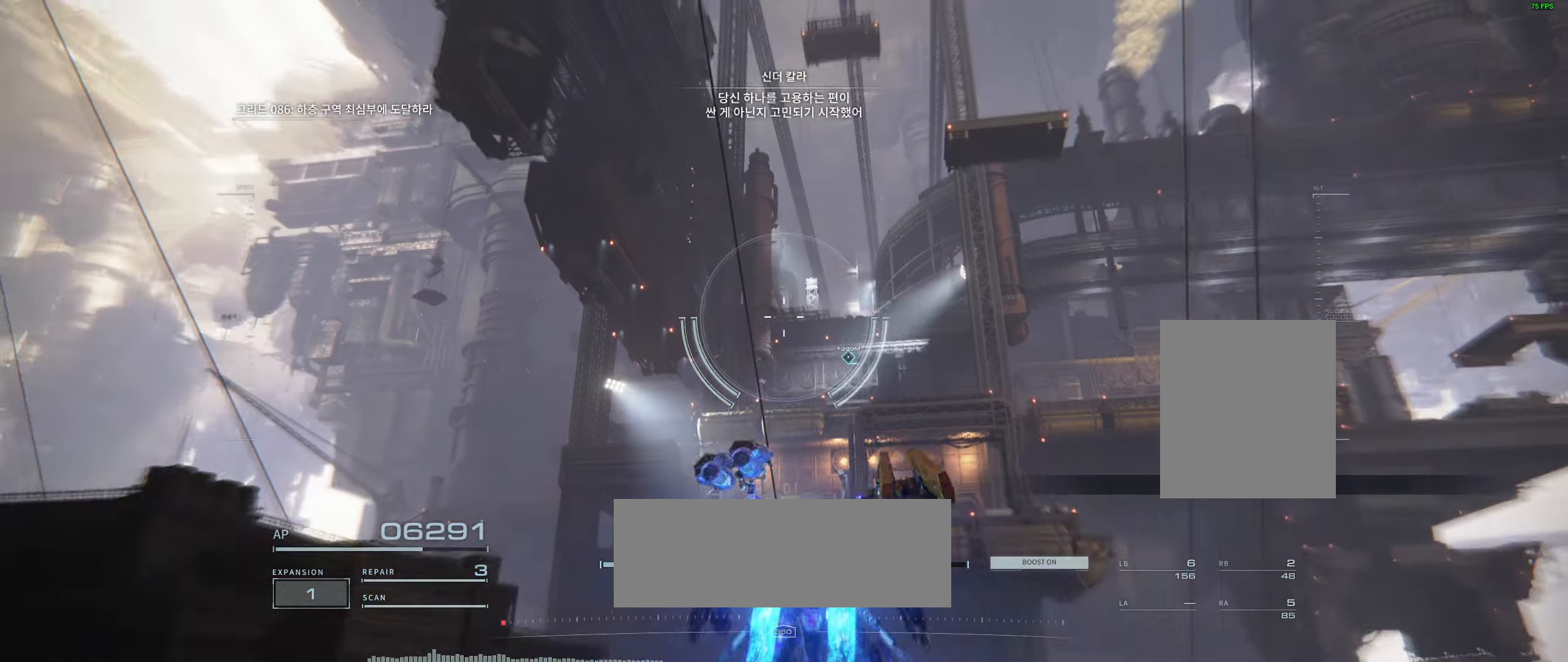
{"buttons": [], "left_stick": "up", "events": []}
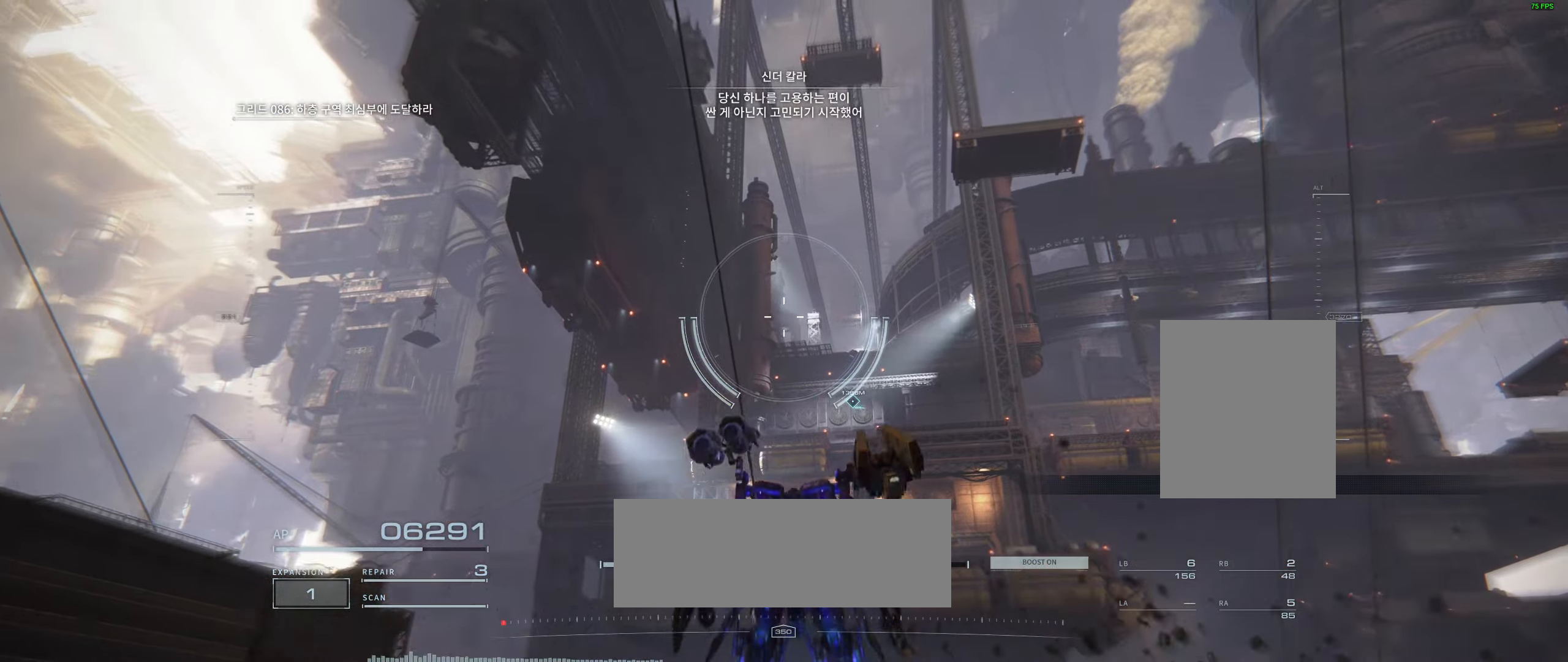
{"buttons": [], "left_stick": "center", "events": [[250, "left_stick", "center"]]}
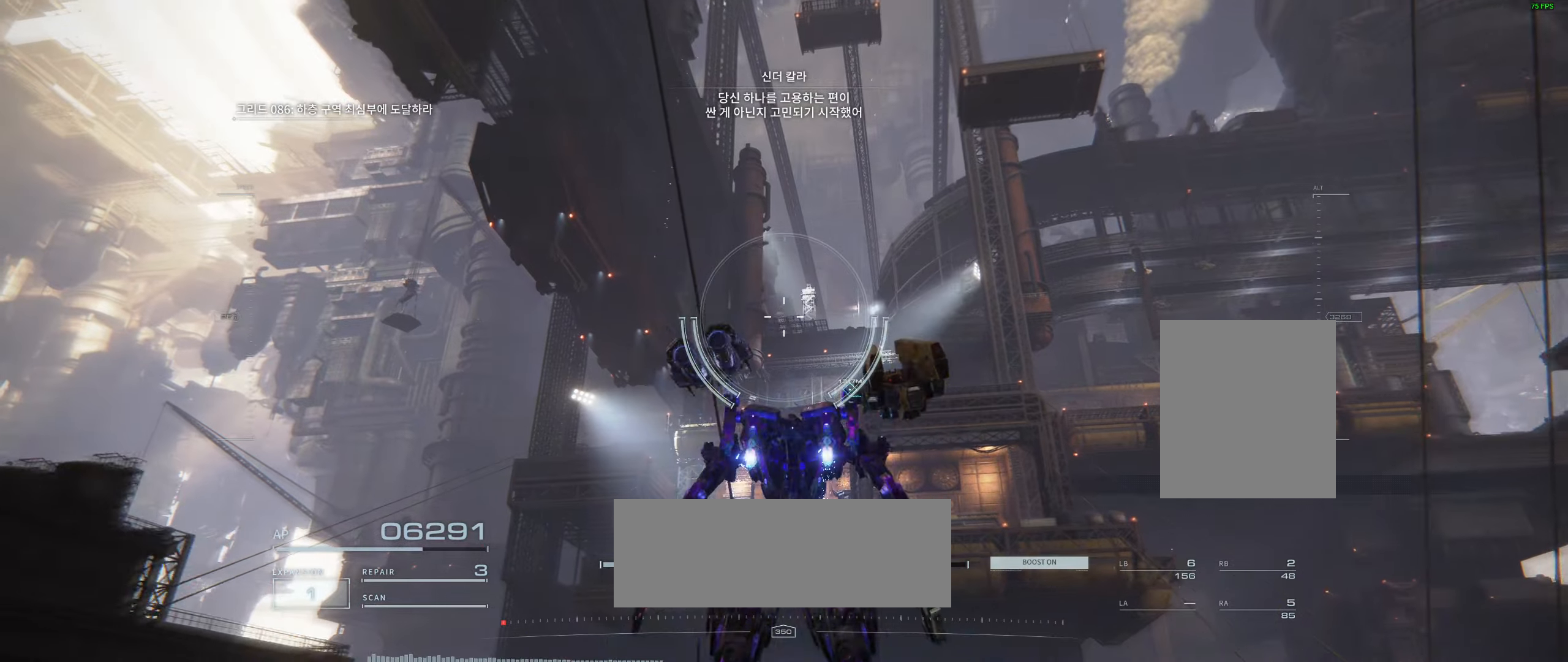
{"buttons": [], "left_stick": "center", "events": []}
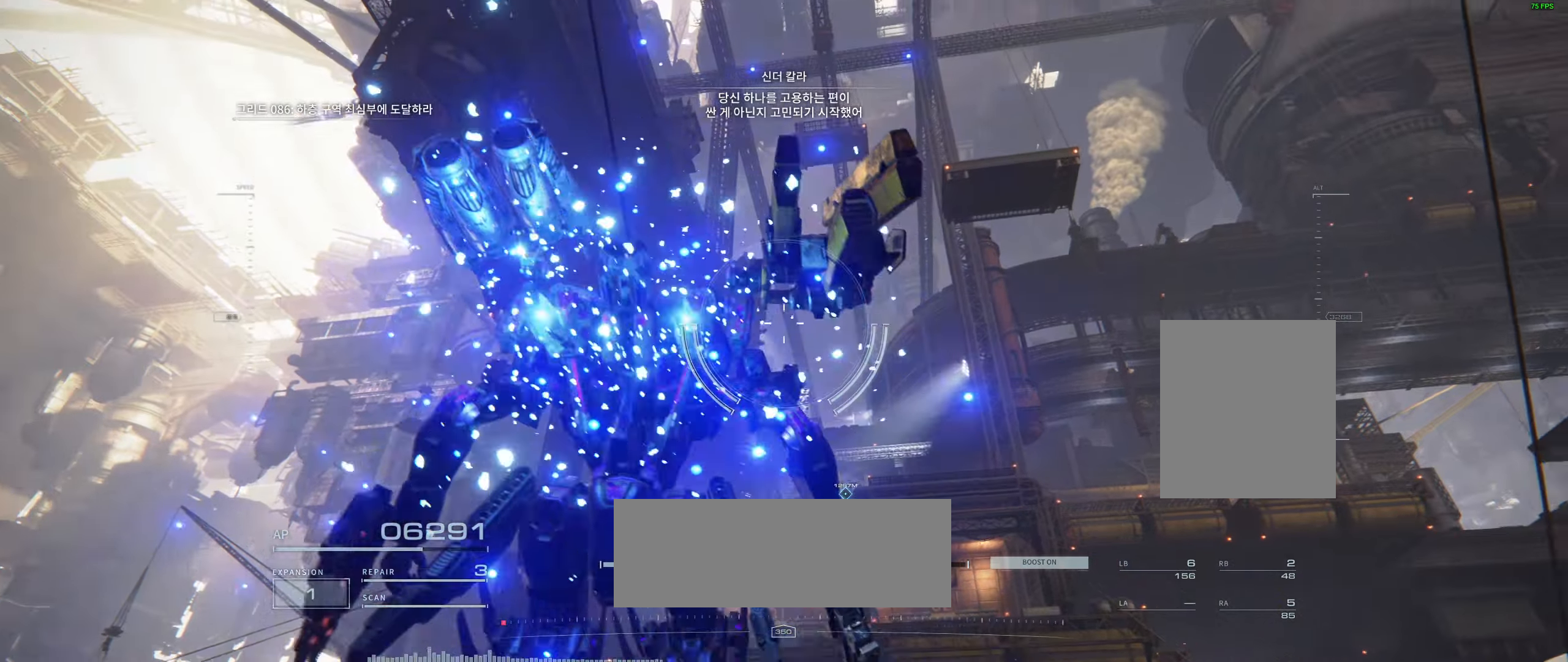
{"buttons": [], "left_stick": "center", "events": []}
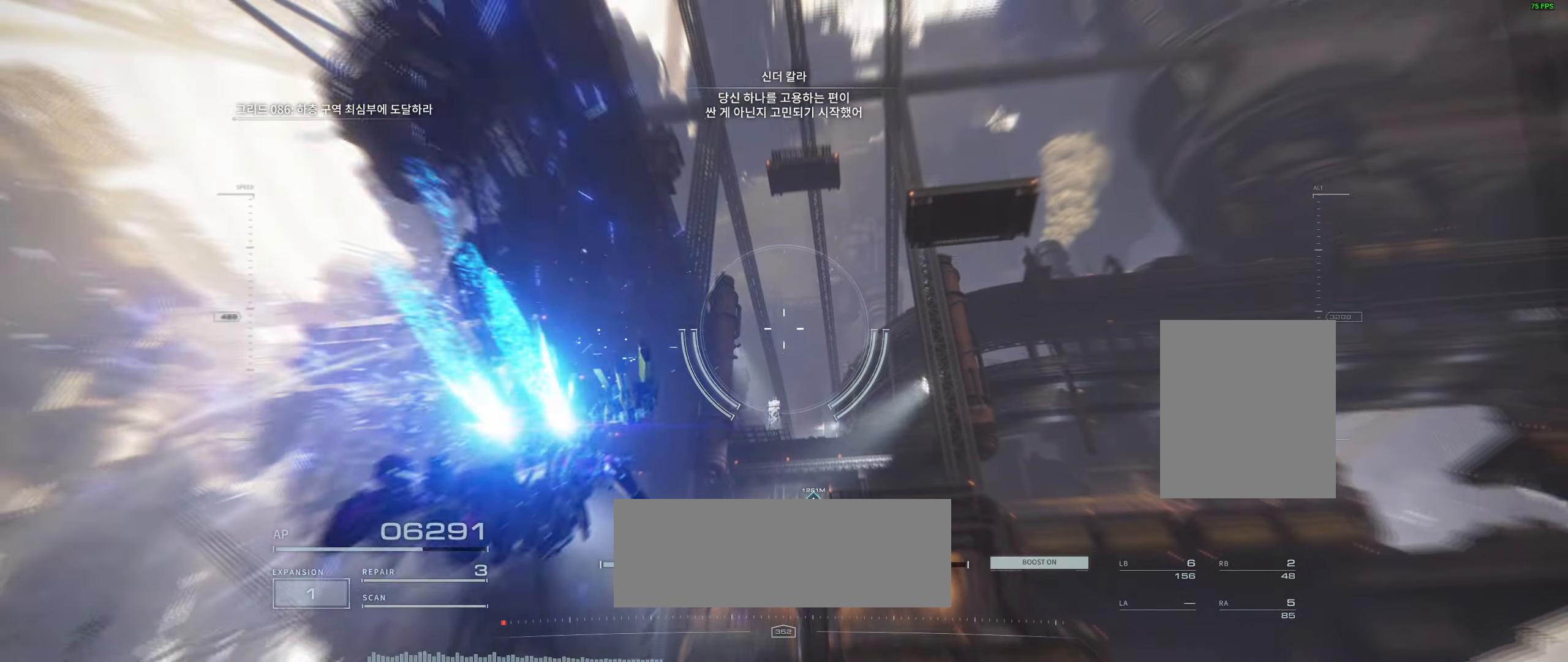
{"buttons": [], "left_stick": "center", "events": []}
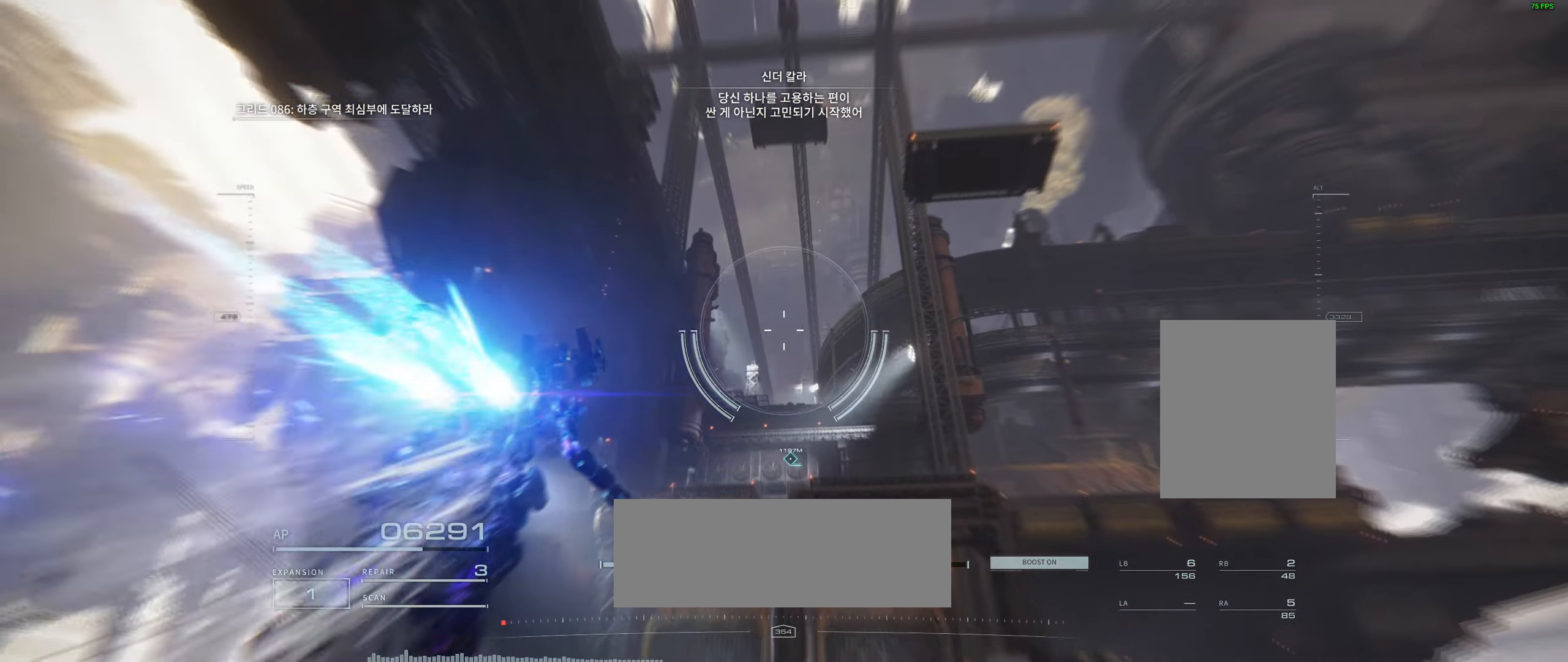
{"buttons": [], "left_stick": "center", "events": []}
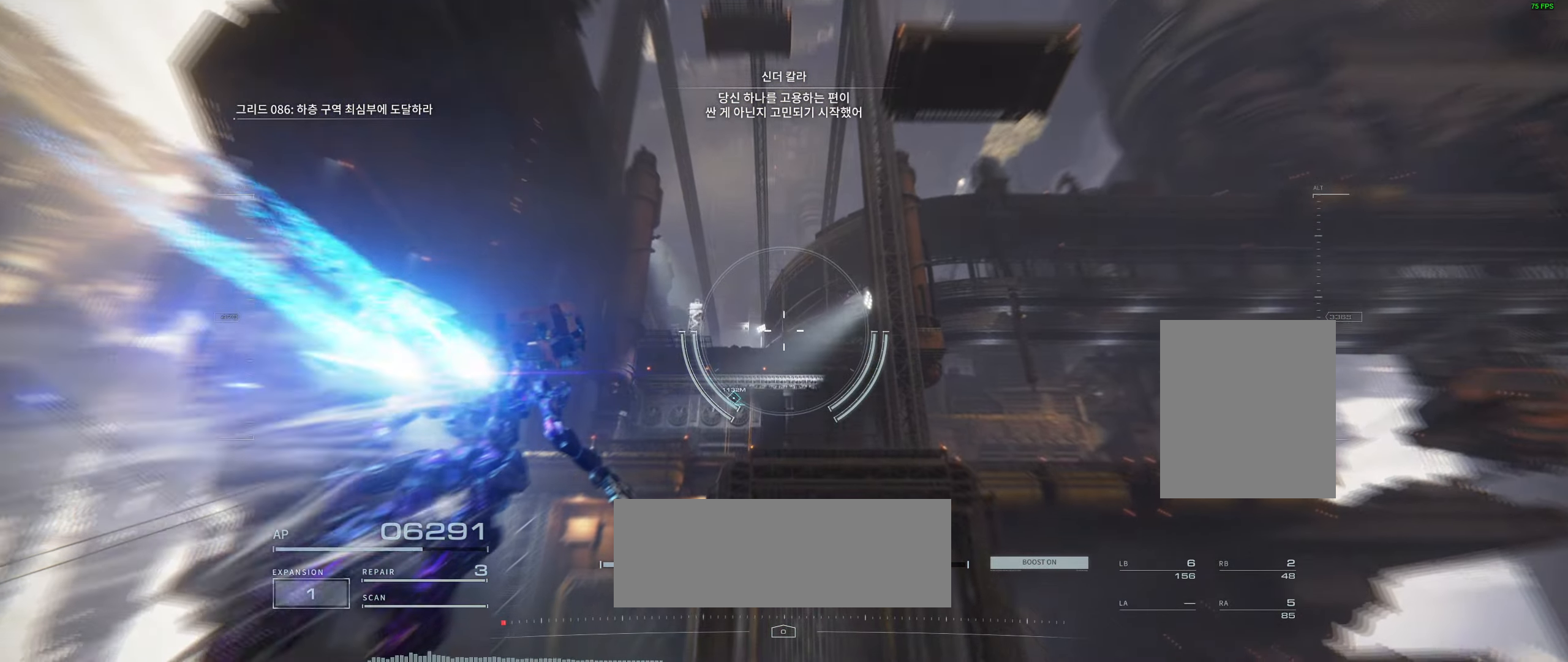
{"buttons": [], "left_stick": "center", "events": []}
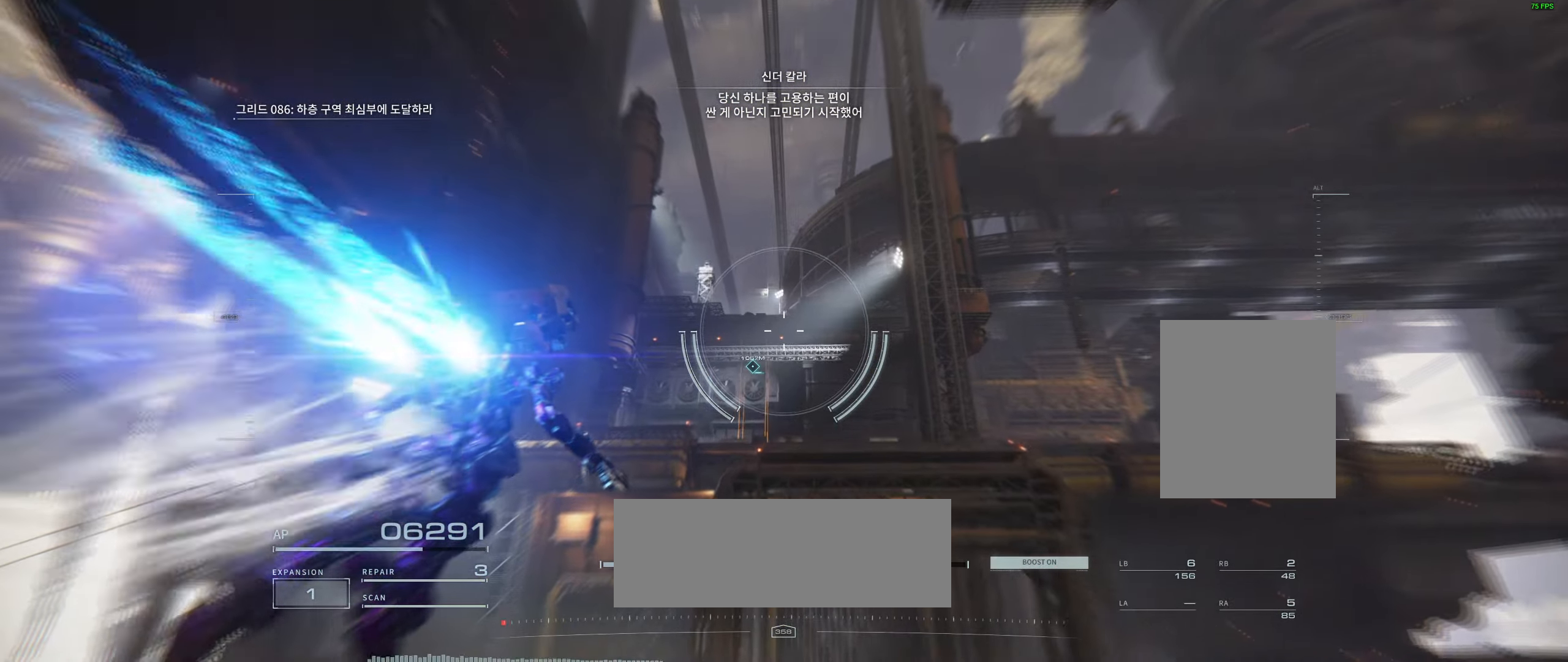
{"buttons": [], "left_stick": "center", "events": []}
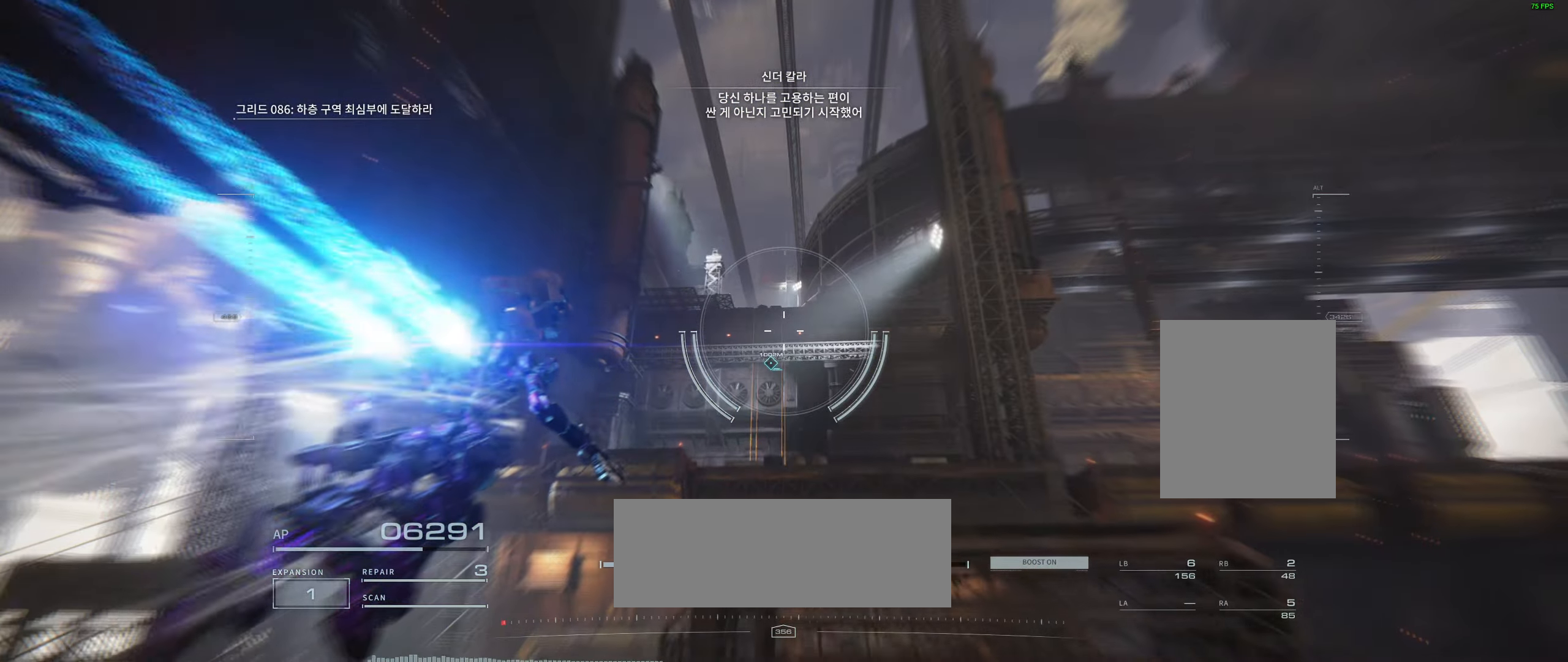
{"buttons": [], "left_stick": "center", "events": []}
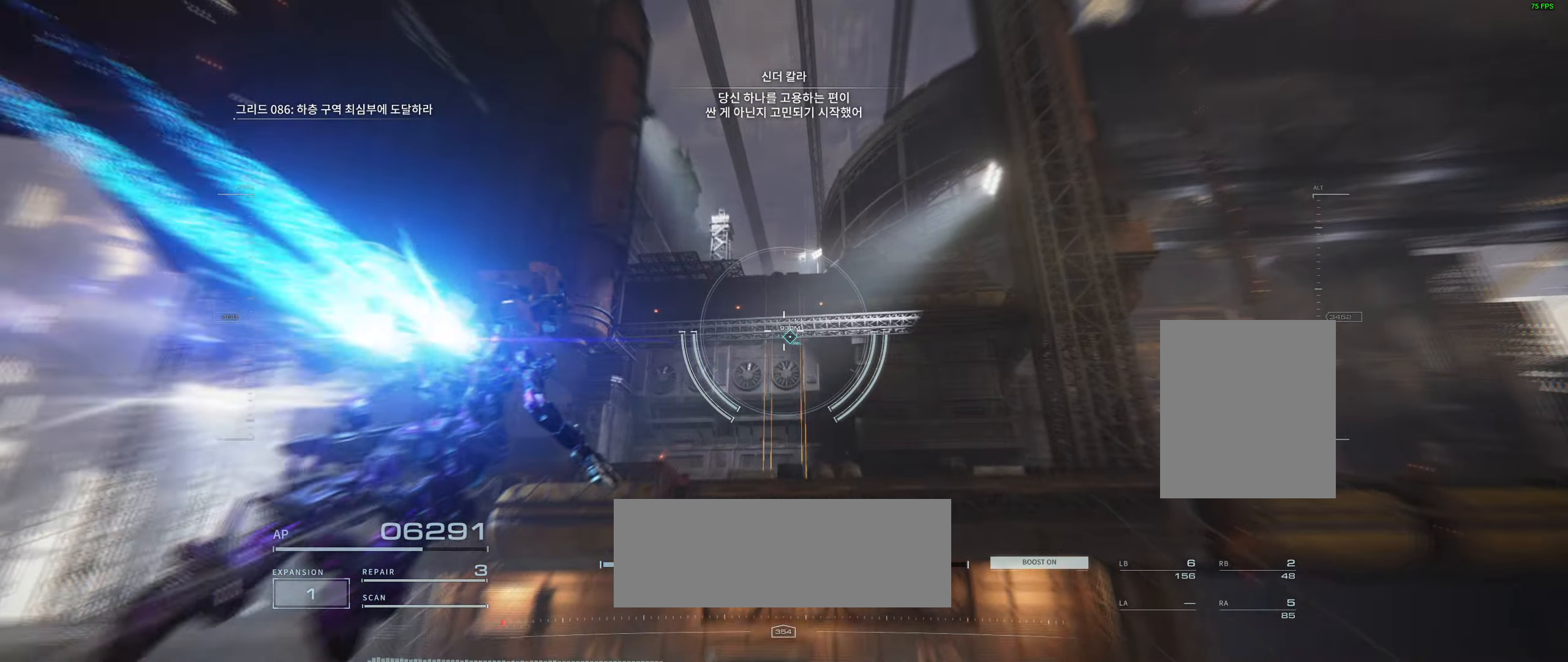
{"buttons": [], "left_stick": "center", "events": []}
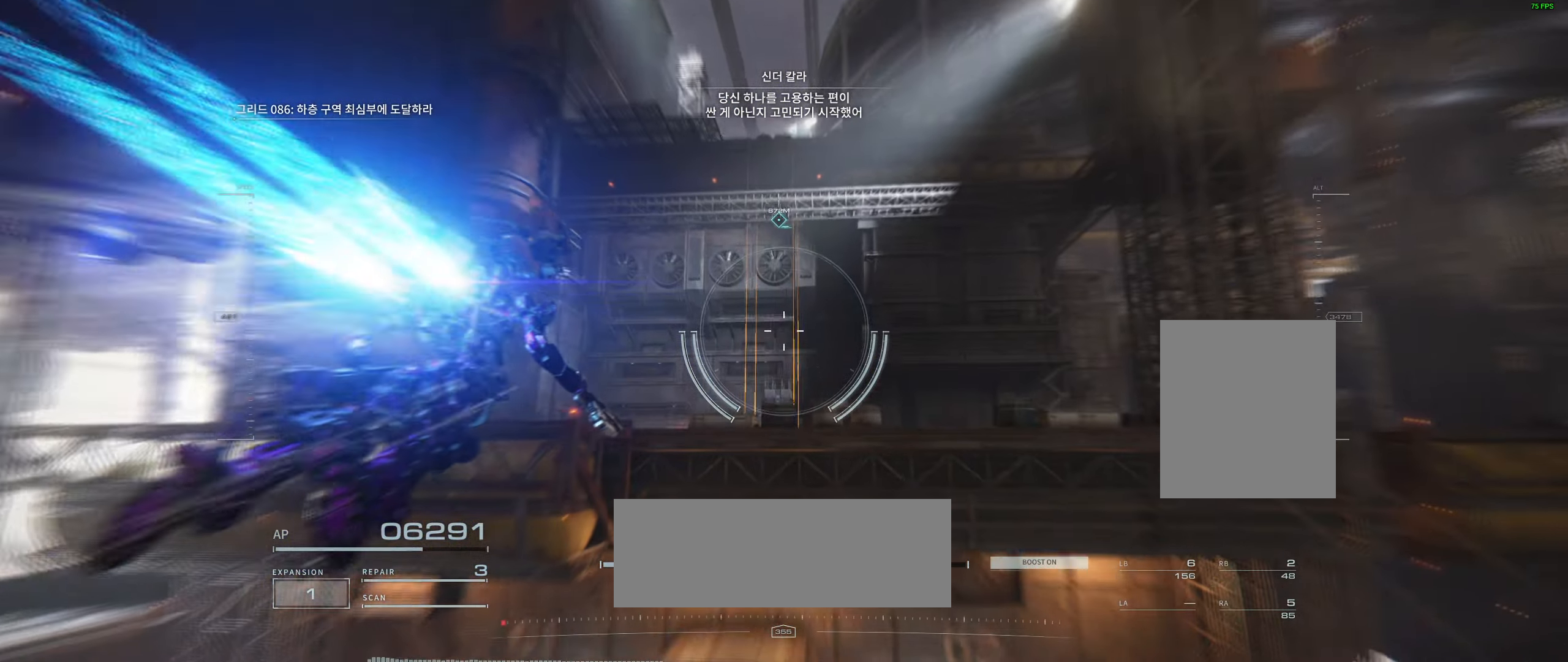
{"buttons": [], "left_stick": "center", "events": []}
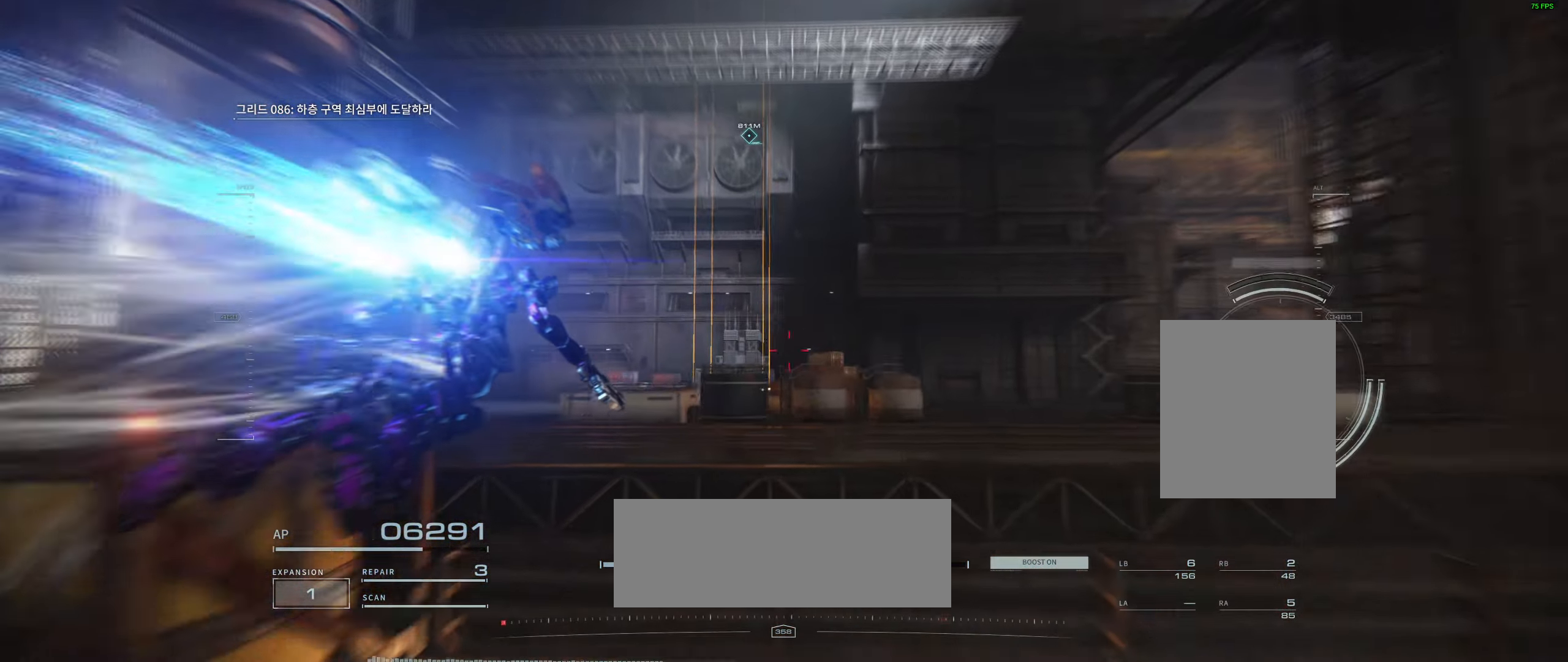
{"buttons": [], "left_stick": "down", "events": [[483, "left_stick", "down"]]}
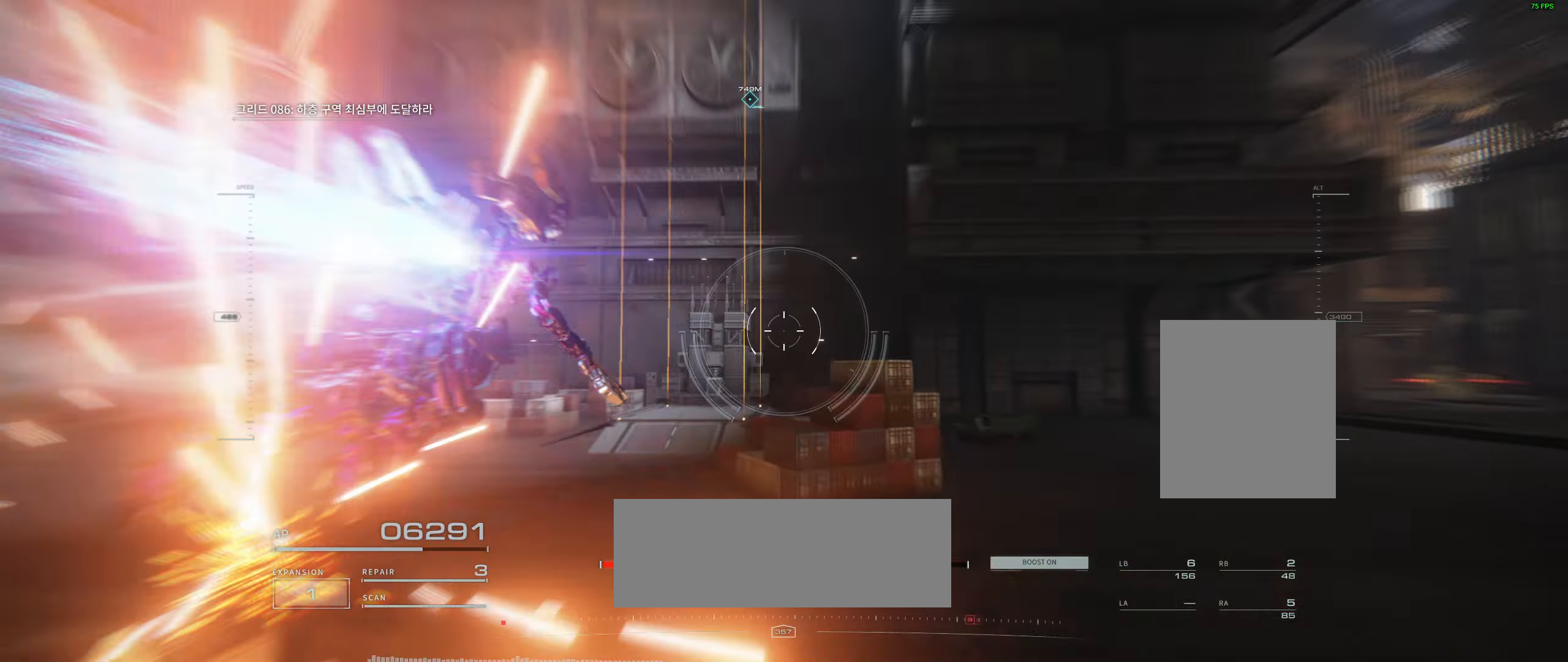
{"buttons": [], "left_stick": "center", "events": [[83, "left_stick", "center"]]}